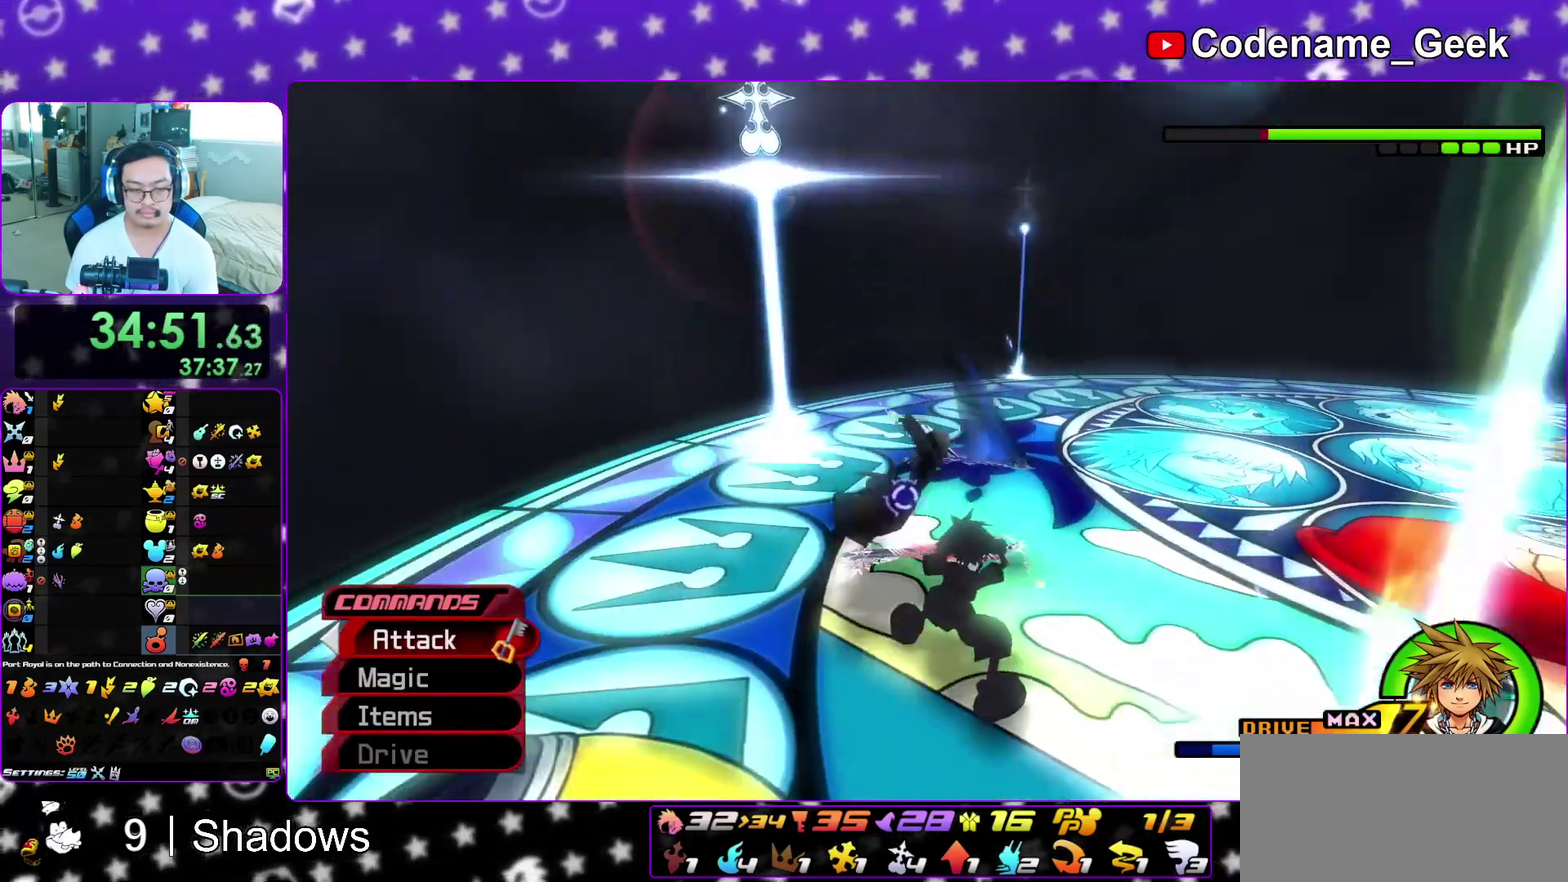
Gameplay with a controller (Nintendo layout); each line is a JSON object with the inputs held at the frame after it (dt_ms = milliseconds from this image to that frame). "events" lists button and stick changes between this image and that frame as [ms after this image, input, new state], when the widget could be followed in between. This overlay highlights the sticks when they move; stick clicks (L3 R3) are not distinguishable. Not read: L3 R3 SELECT START.
{"dt_ms": 500, "buttons": [], "left_stick": "center", "right_stick": "down", "events": [[367, "Y", "down"], [483, "Y", "up"]]}
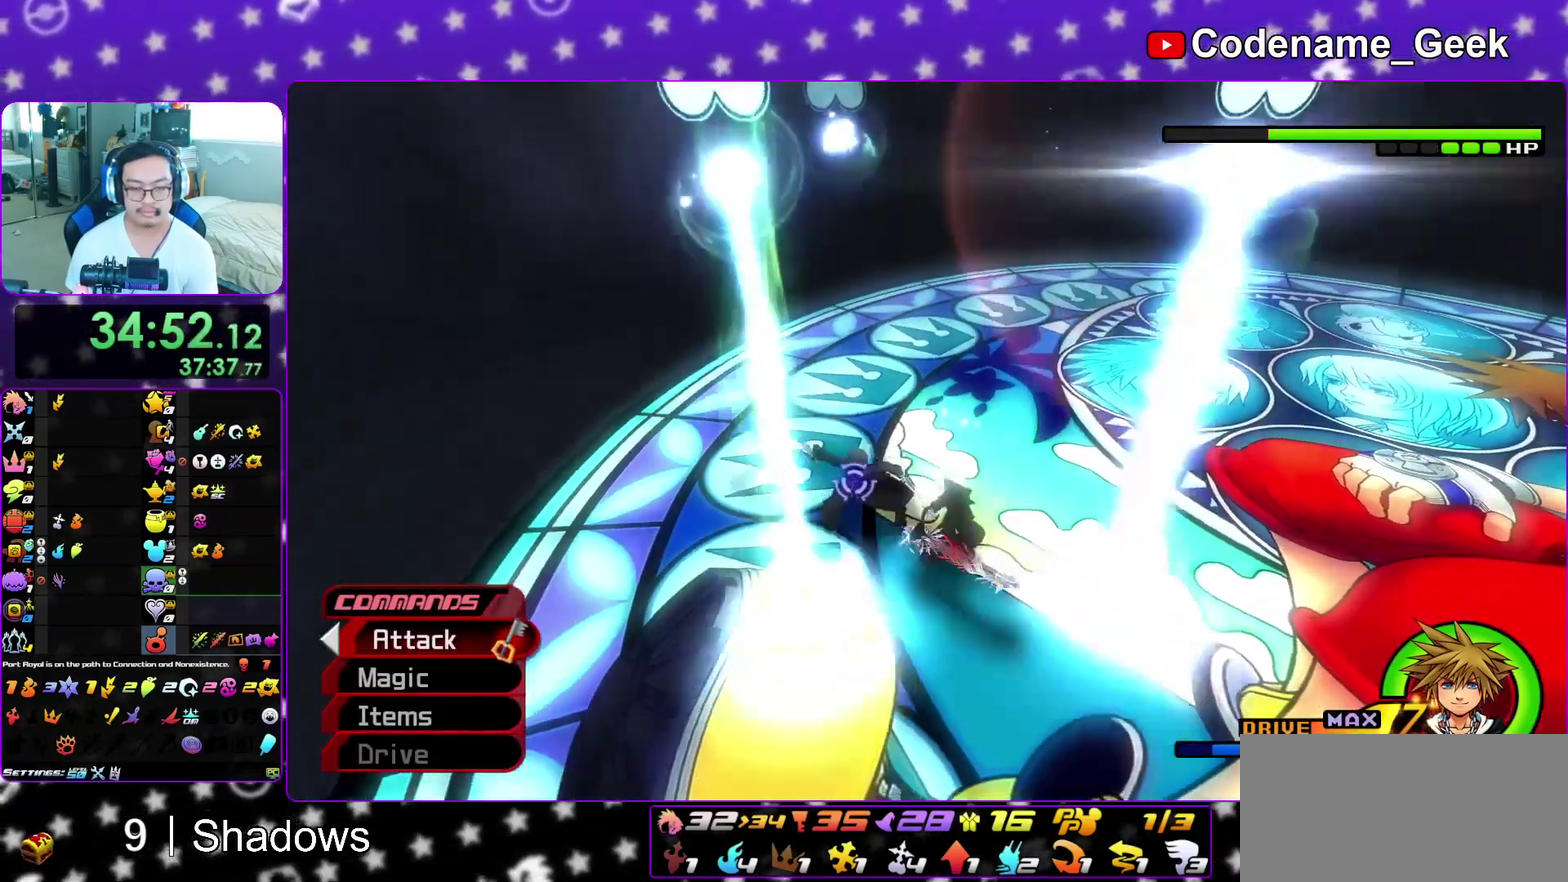
{"dt_ms": 400, "buttons": [], "left_stick": "center", "right_stick": "down", "events": [[83, "Y", "down"], [183, "Y", "up"], [250, "Y", "down"], [383, "Y", "up"]]}
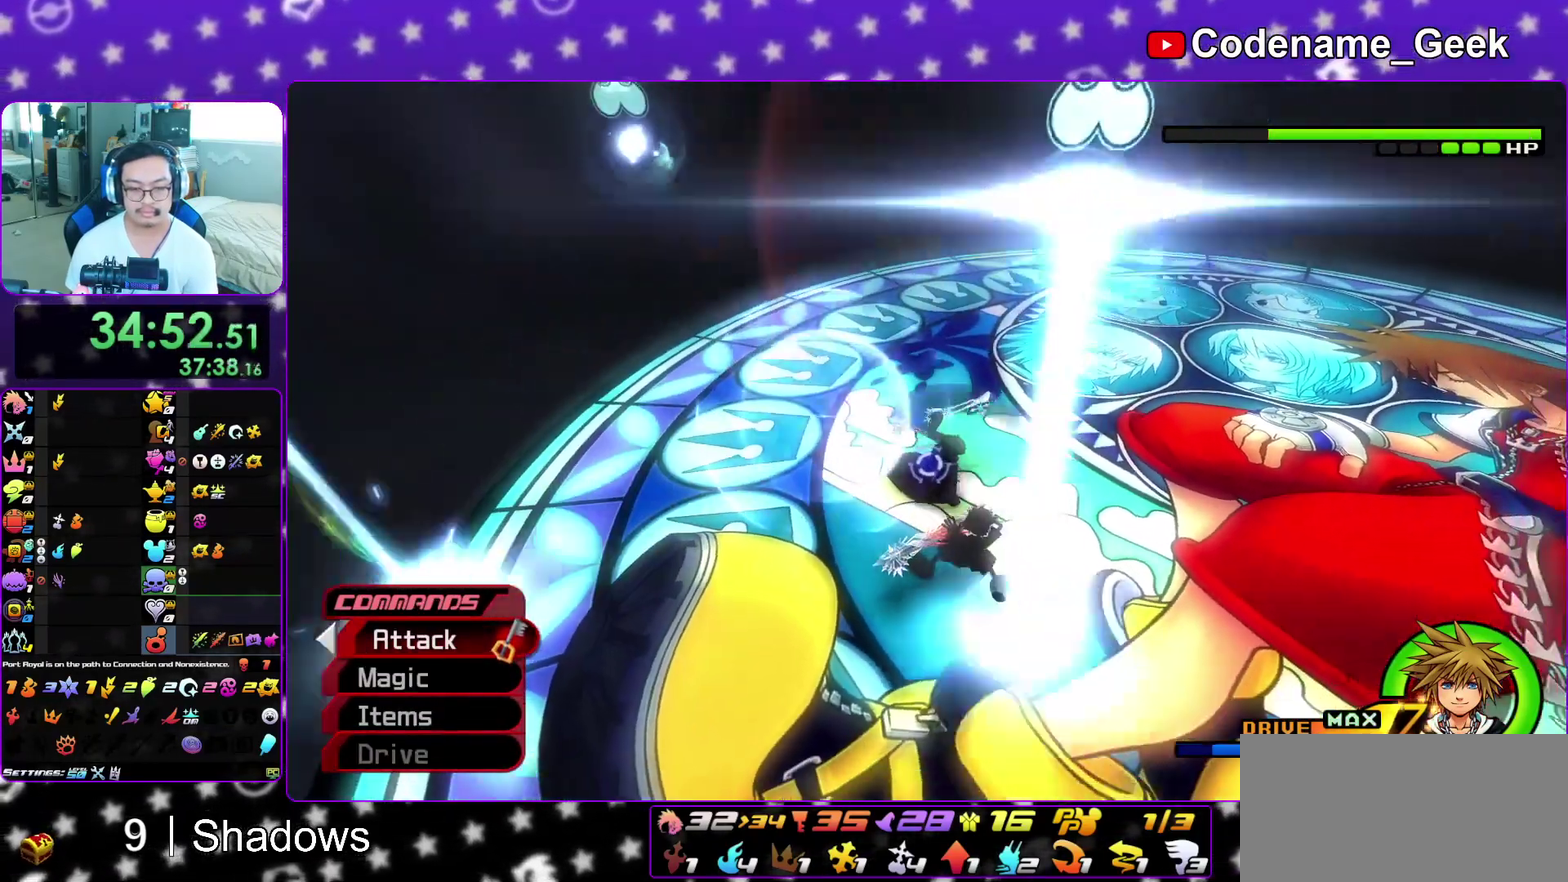
{"dt_ms": 800, "buttons": [], "left_stick": "center", "right_stick": "down-left", "events": [[117, "right_stick", "down-left"], [283, "right_stick", "left"], [333, "right_stick", "center"], [733, "right_stick", "down-left"]]}
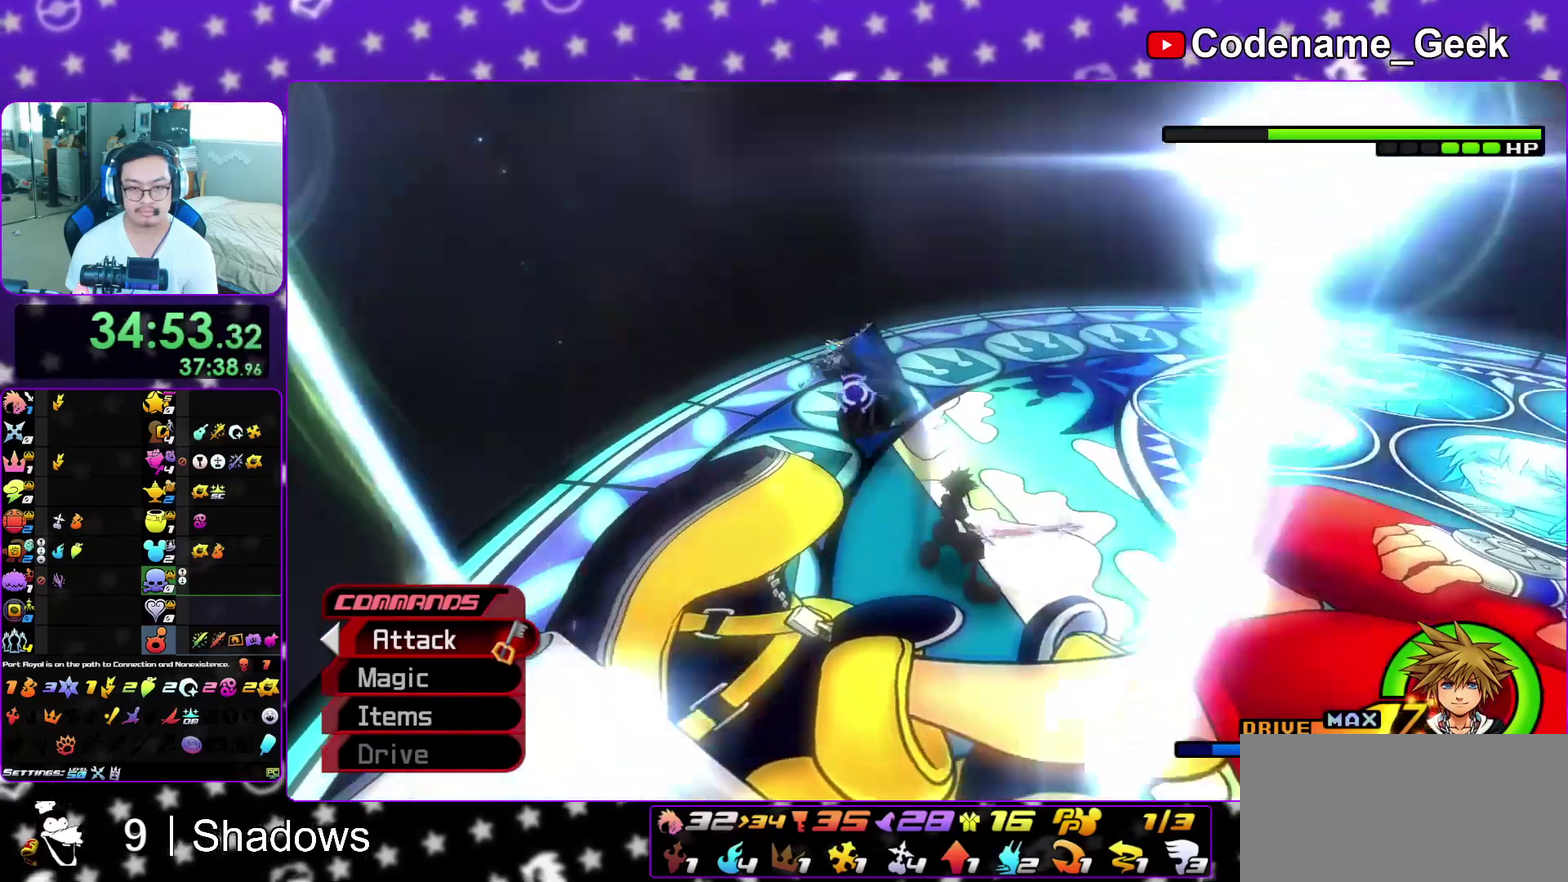
{"dt_ms": 300, "buttons": [], "left_stick": "center", "right_stick": "center", "events": [[83, "left_stick", "up"], [117, "right_stick", "center"], [183, "left_stick", "center"]]}
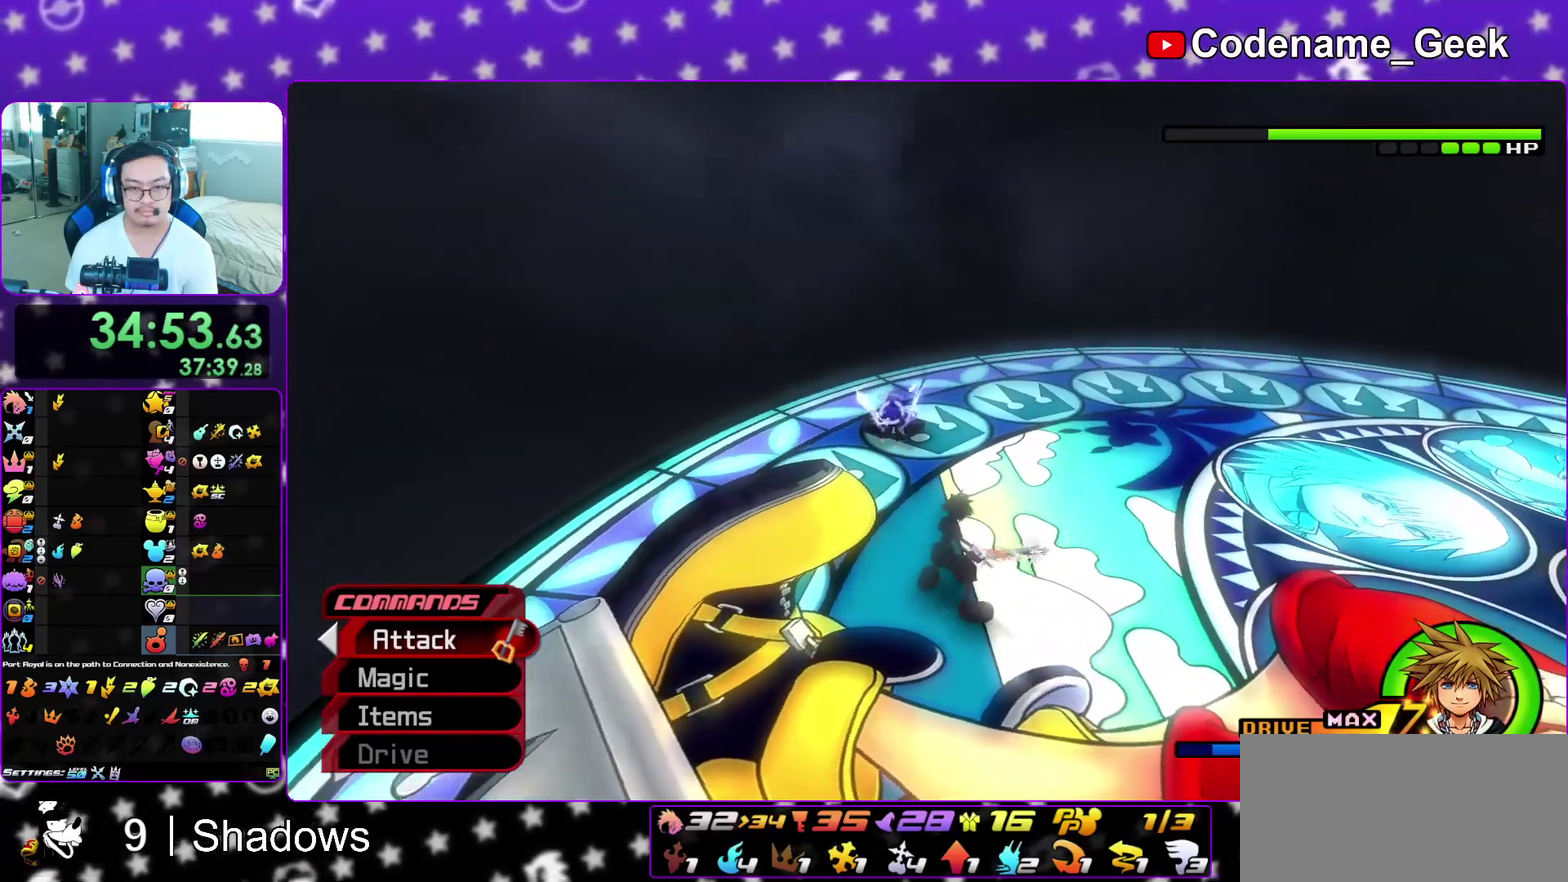
{"dt_ms": 600, "buttons": [], "left_stick": "up", "right_stick": "center", "events": [[250, "Y", "down"], [350, "Y", "up"], [417, "Y", "down"], [517, "Y", "up"], [550, "left_stick", "up"]]}
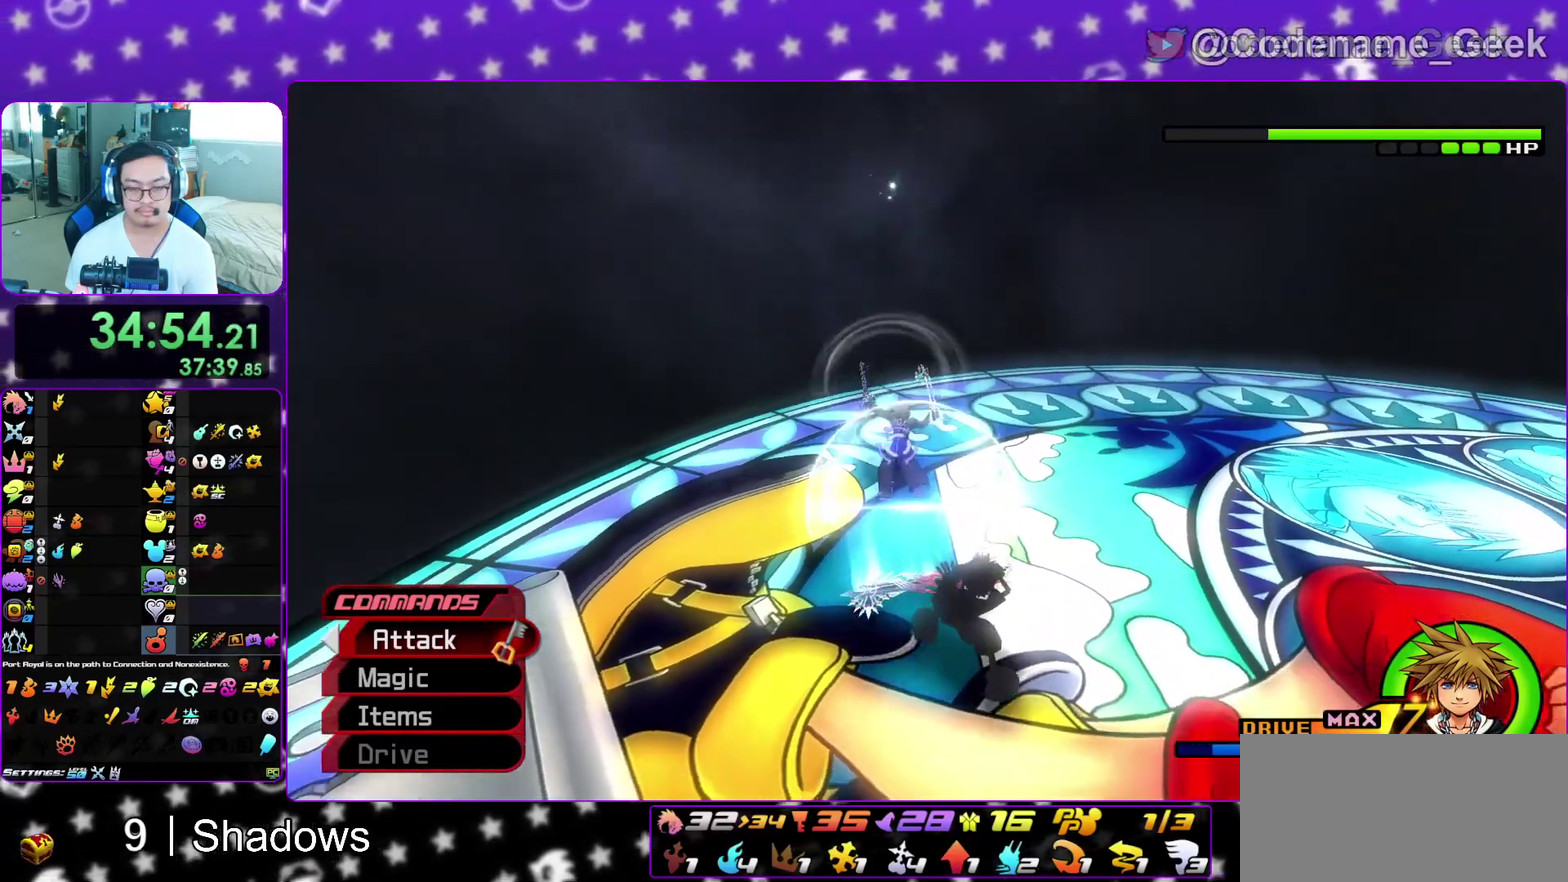
{"dt_ms": 400, "buttons": [], "left_stick": "up-left", "right_stick": "down", "events": [[17, "L1", "down"], [117, "L1", "up"], [167, "left_stick", "up-left"], [233, "L1", "down"], [300, "right_stick", "down"], [350, "L1", "up"]]}
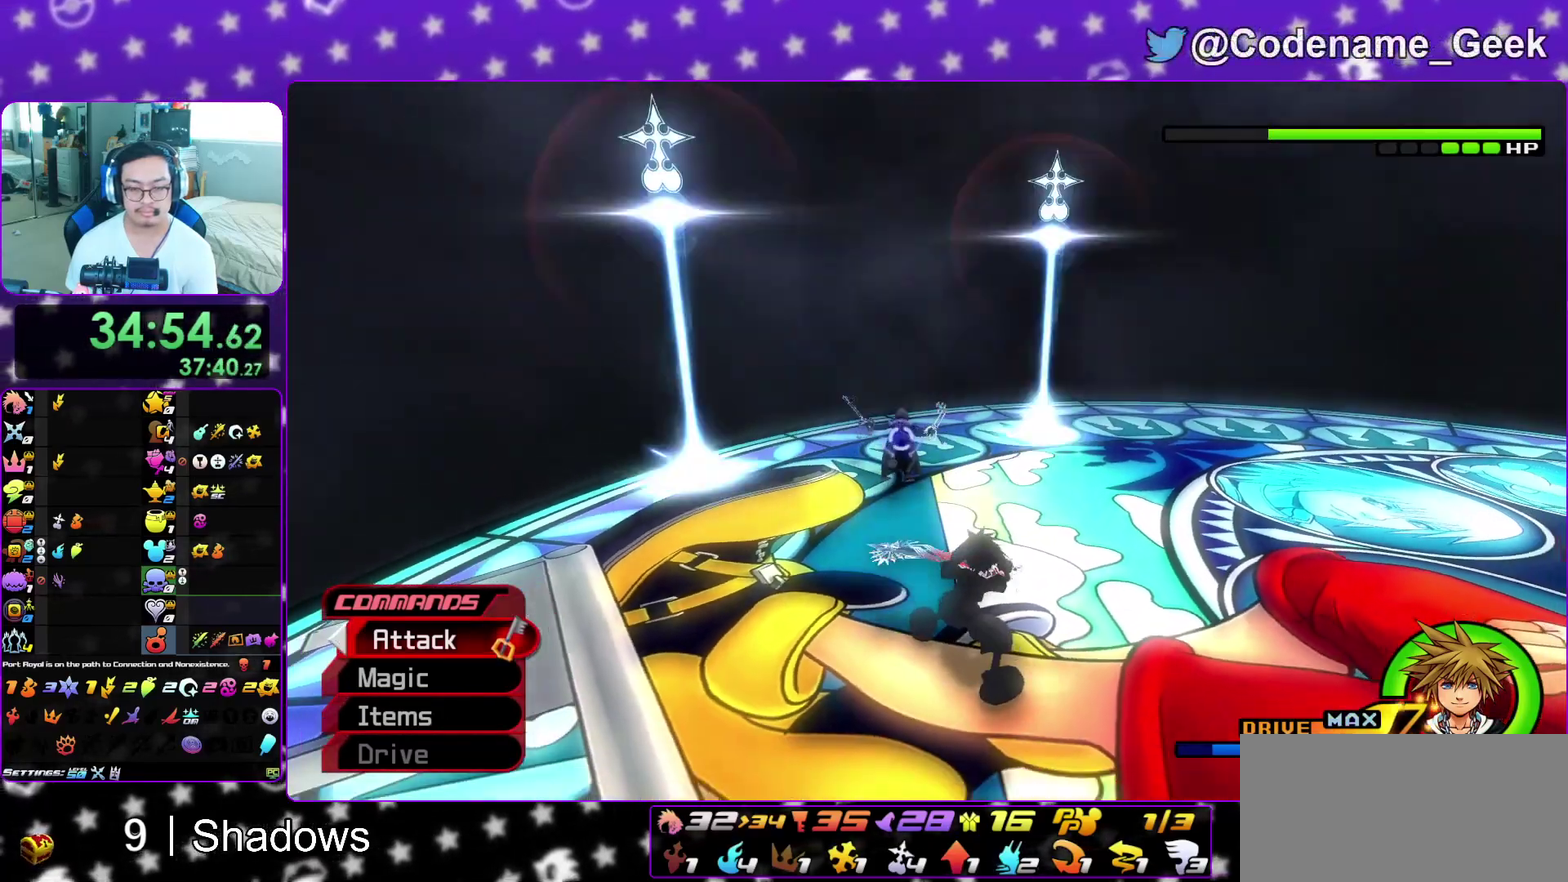
{"dt_ms": 600, "buttons": [], "left_stick": "up-left", "right_stick": "center", "events": [[50, "right_stick", "center"], [467, "A", "down"], [600, "A", "up"]]}
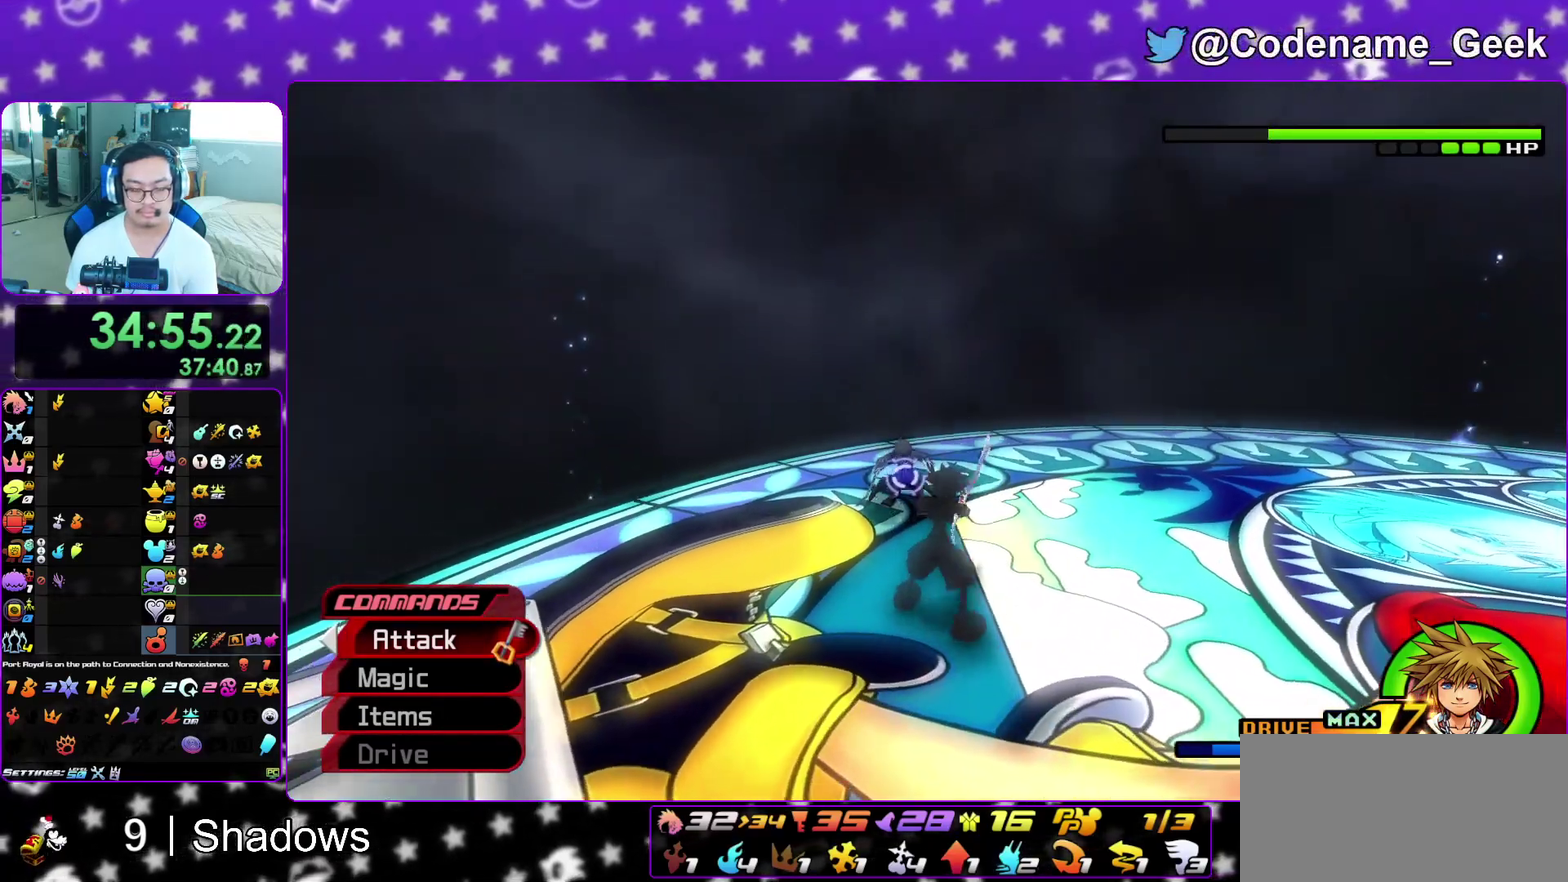
{"dt_ms": 400, "buttons": ["A"], "left_stick": "up-left", "right_stick": "center", "events": [[50, "A", "down"], [217, "A", "up"], [283, "A", "down"]]}
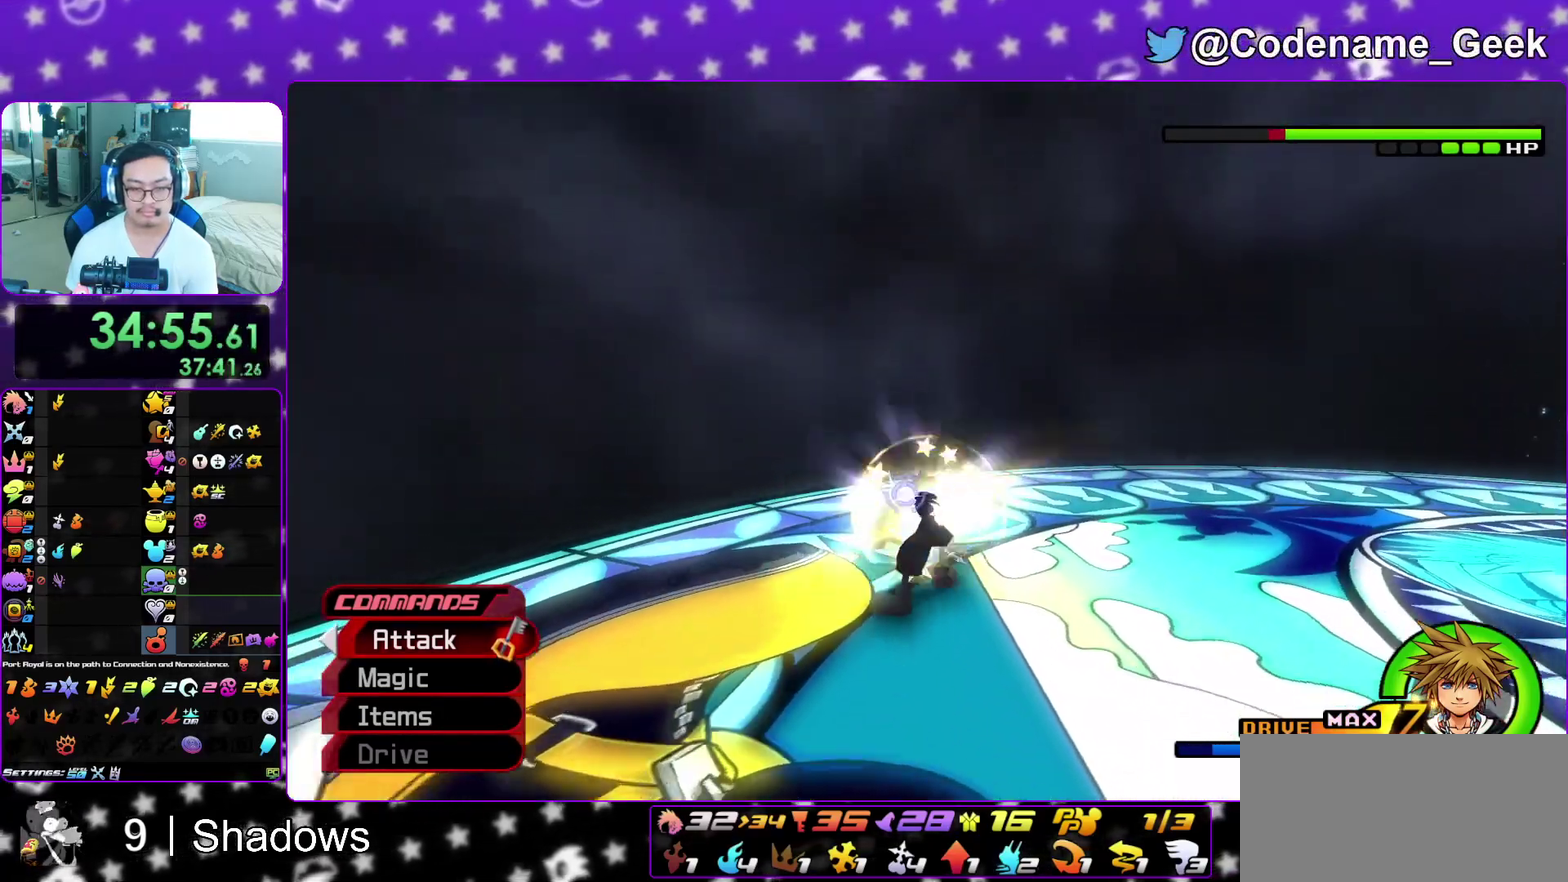
{"dt_ms": 500, "buttons": ["A"], "left_stick": "center", "right_stick": "down", "events": [[33, "A", "up"], [33, "X", "down"], [83, "A", "down"], [83, "X", "up"], [200, "A", "up"], [200, "left_stick", "center"], [283, "A", "down"], [350, "right_stick", "down"], [383, "A", "up"], [483, "A", "down"]]}